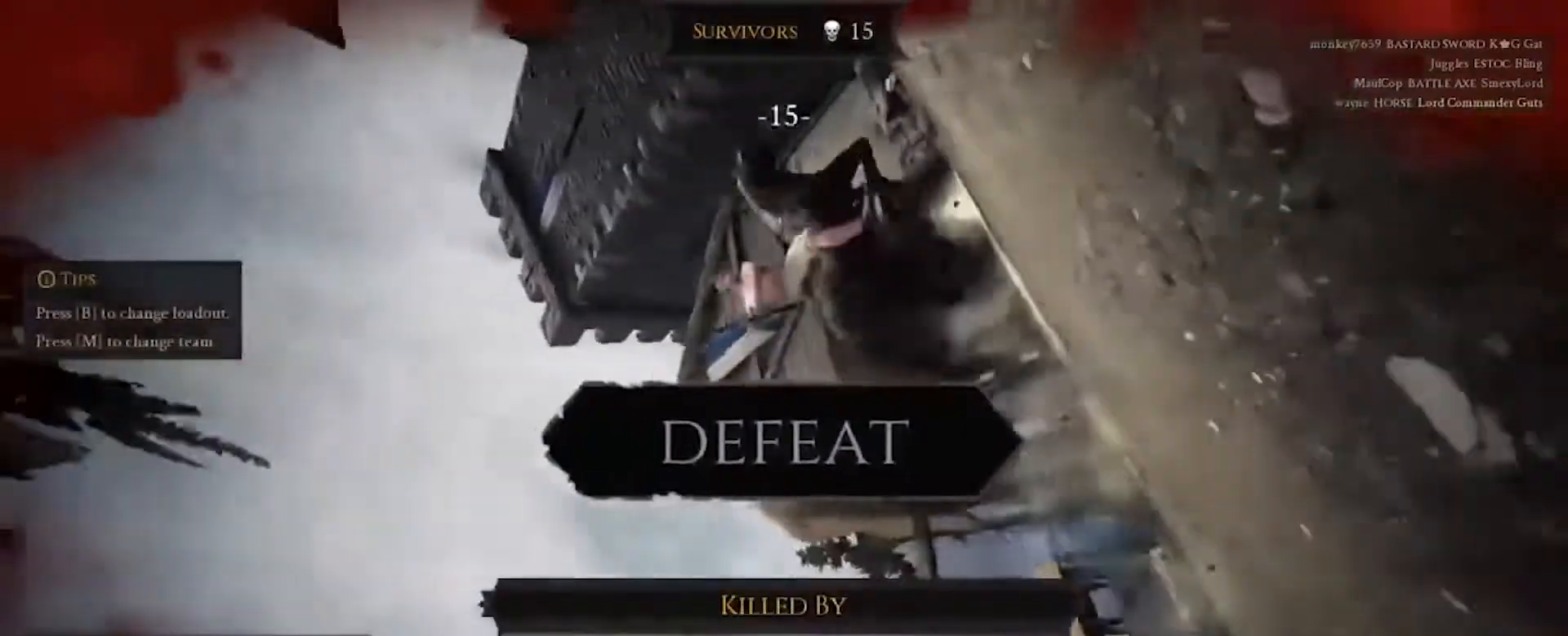
Gameplay with keyboard and mouse; each line is a JSON object with the keys and mouse buttons held at the frame after it. "events" lists presses ("down") and releases ("up") of "a", "ctrl", "d", "e", "q", "s", "shift", "space", "w", "mouse_left", "mouse_wheel", "mouse_right", "mouse_mb4" and "mouse_mb5" between this image and that frame as [ms after this image, input, new state], when the widget could be followed in between. "mouse_left", "mouse_wheel", "mouse_right", "mouse_mb4", "mouse_mb5" = the "left", "wheel", "right", "mb4", "mb5" buttons of the "mouse" list. No other keys are recorded. "wheel" means that the mouse wheel is clicked or scrolled. Mouse movement is not recorded.
{"keys": [], "mouse": [], "events": []}
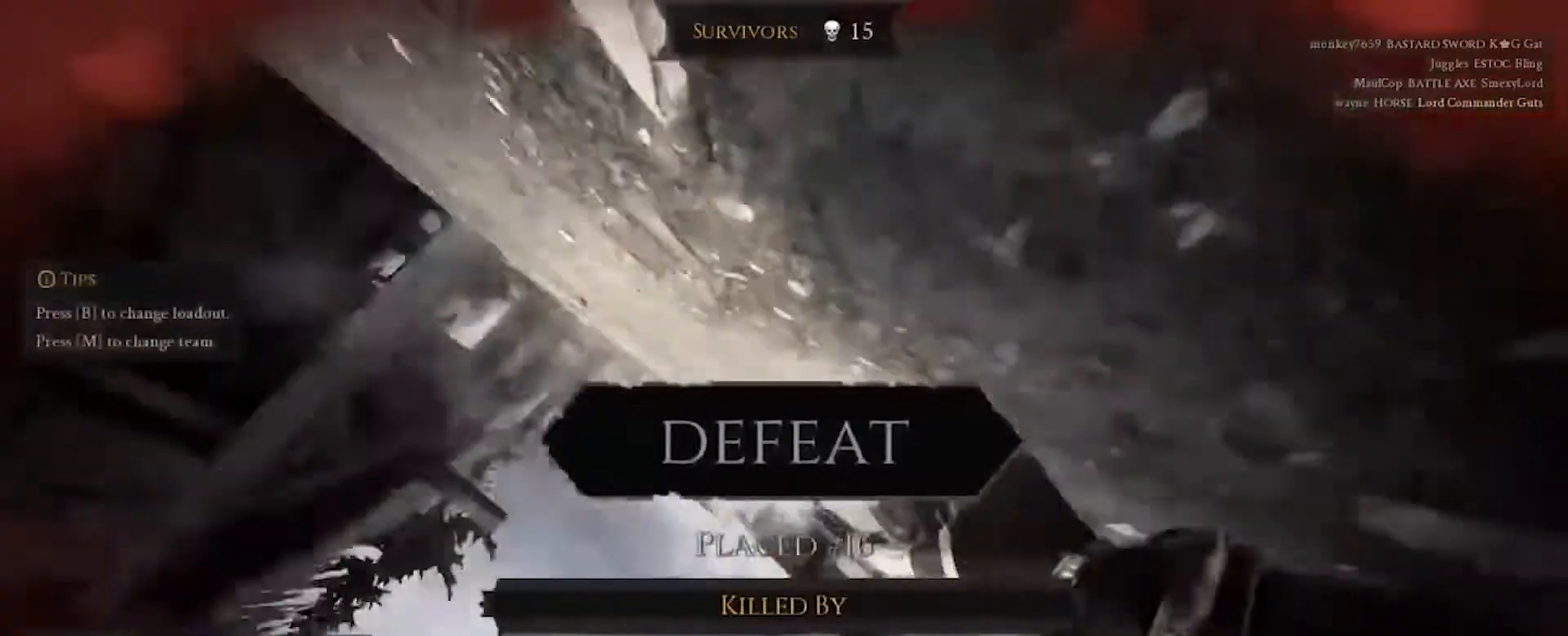
{"keys": [], "mouse": [], "events": []}
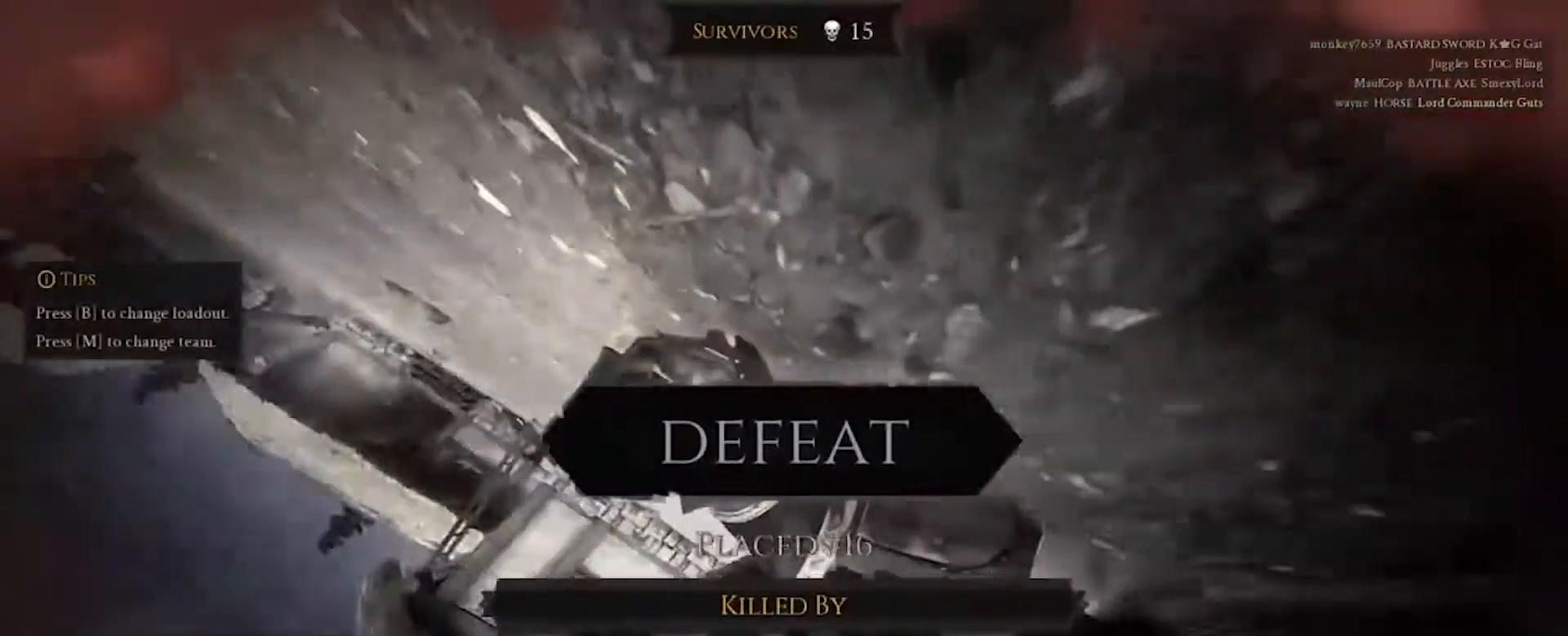
{"keys": ["w"], "mouse": [], "events": [[401, "q", "down"], [401, "w", "down"], [468, "q", "up"]]}
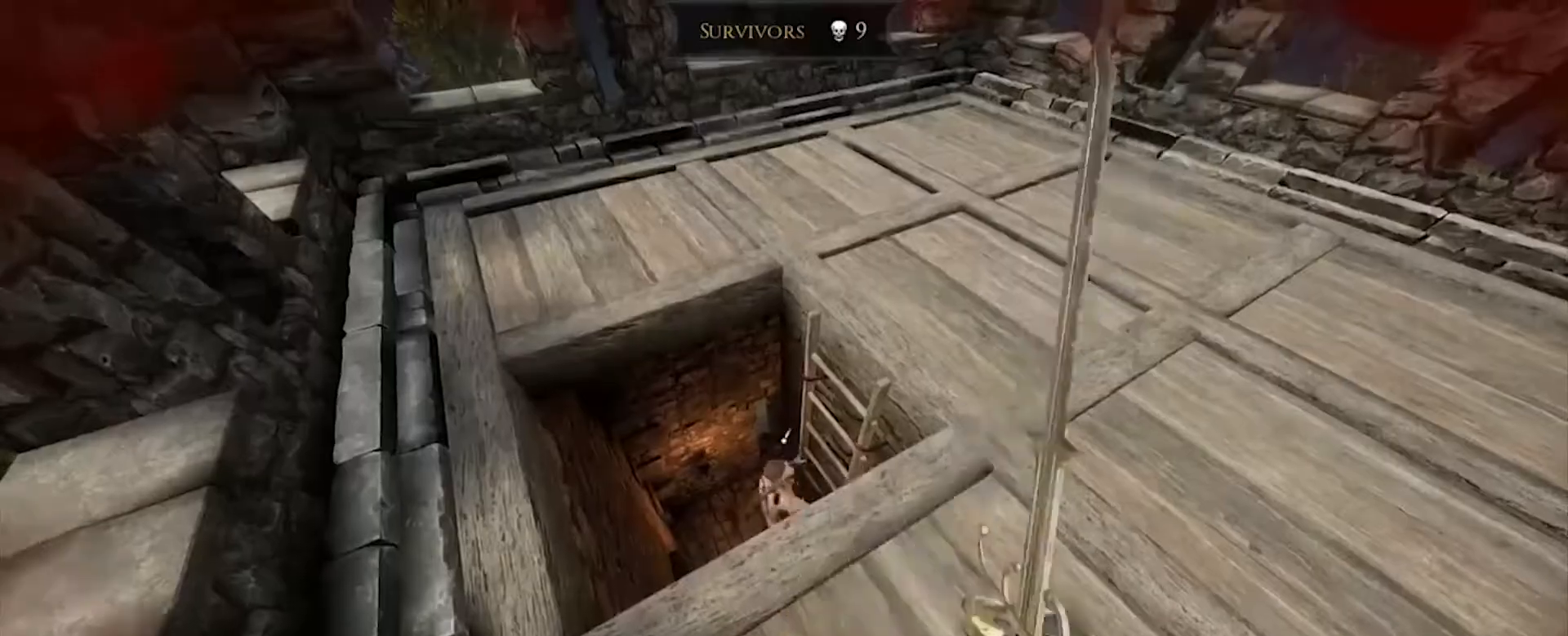
{"keys": ["s"], "mouse": [], "events": [[233, "w", "up"], [467, "s", "down"]]}
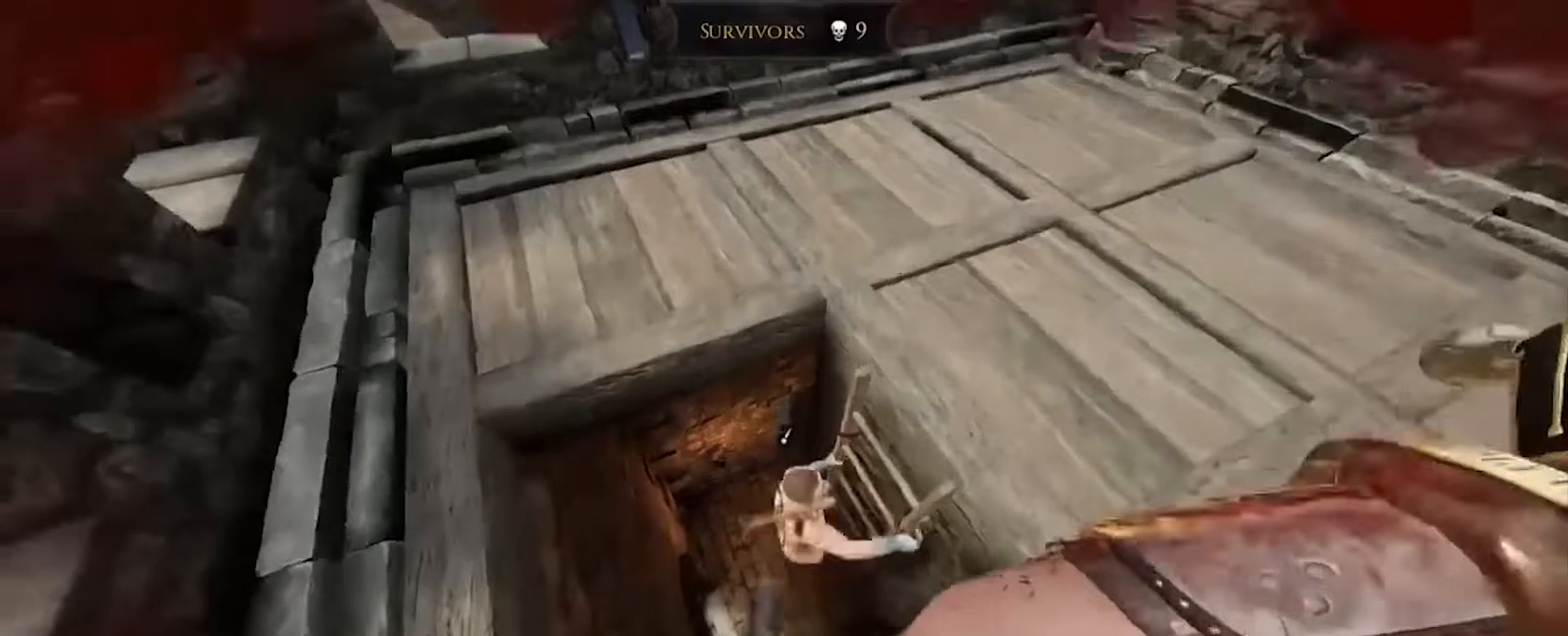
{"keys": [], "mouse": [], "events": [[134, "s", "up"]]}
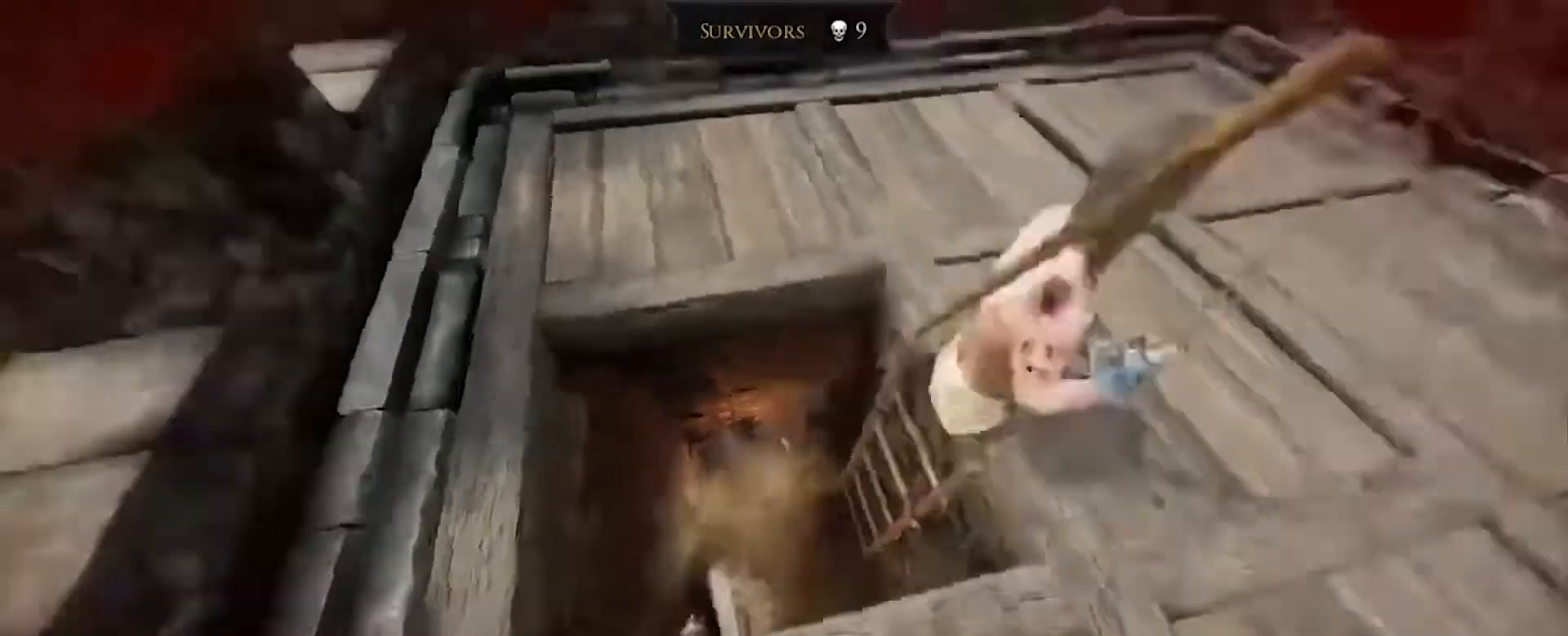
{"keys": [], "mouse": [], "events": [[100, "mouse_left", "down"], [200, "d", "down"], [267, "mouse_left", "up"], [367, "w", "down"], [400, "d", "up"], [467, "w", "up"]]}
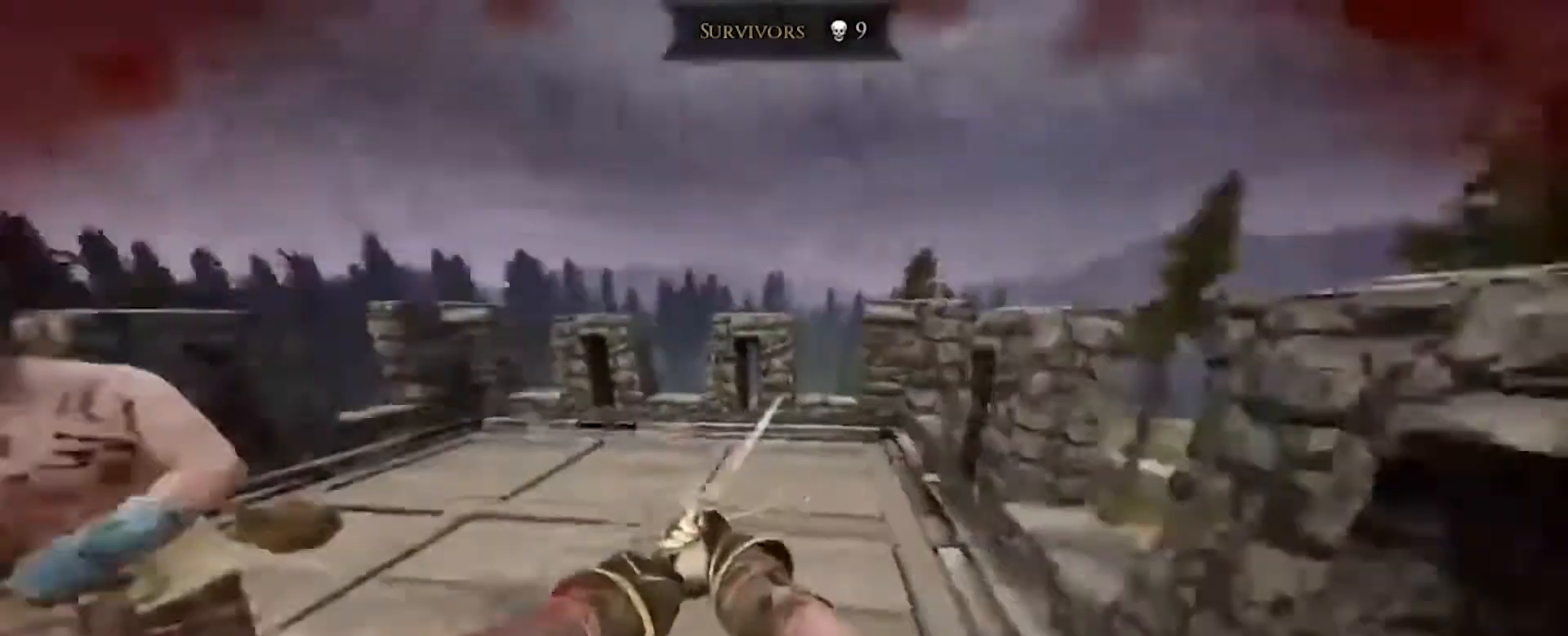
{"keys": ["s"], "mouse": ["right"], "events": [[134, "s", "down"], [300, "mouse_right", "down"]]}
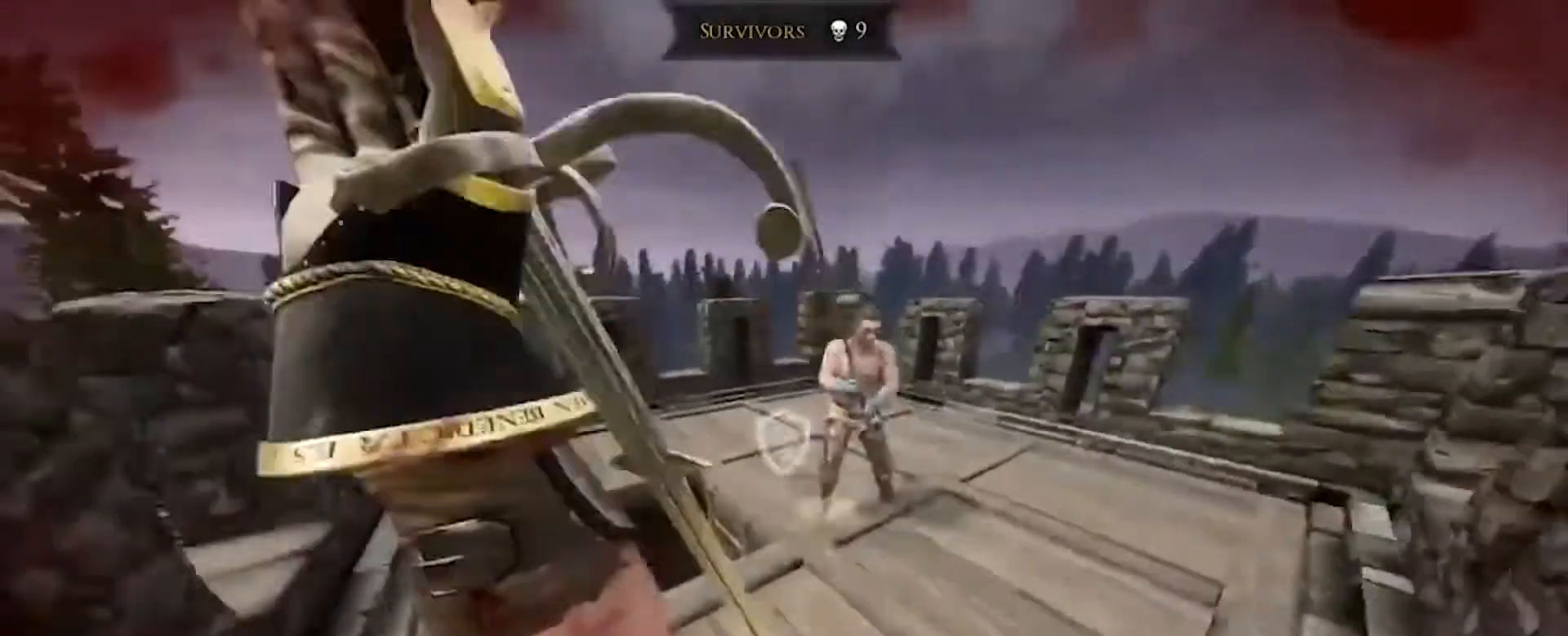
{"keys": [], "mouse": [], "events": [[300, "mouse_right", "up"], [367, "s", "up"]]}
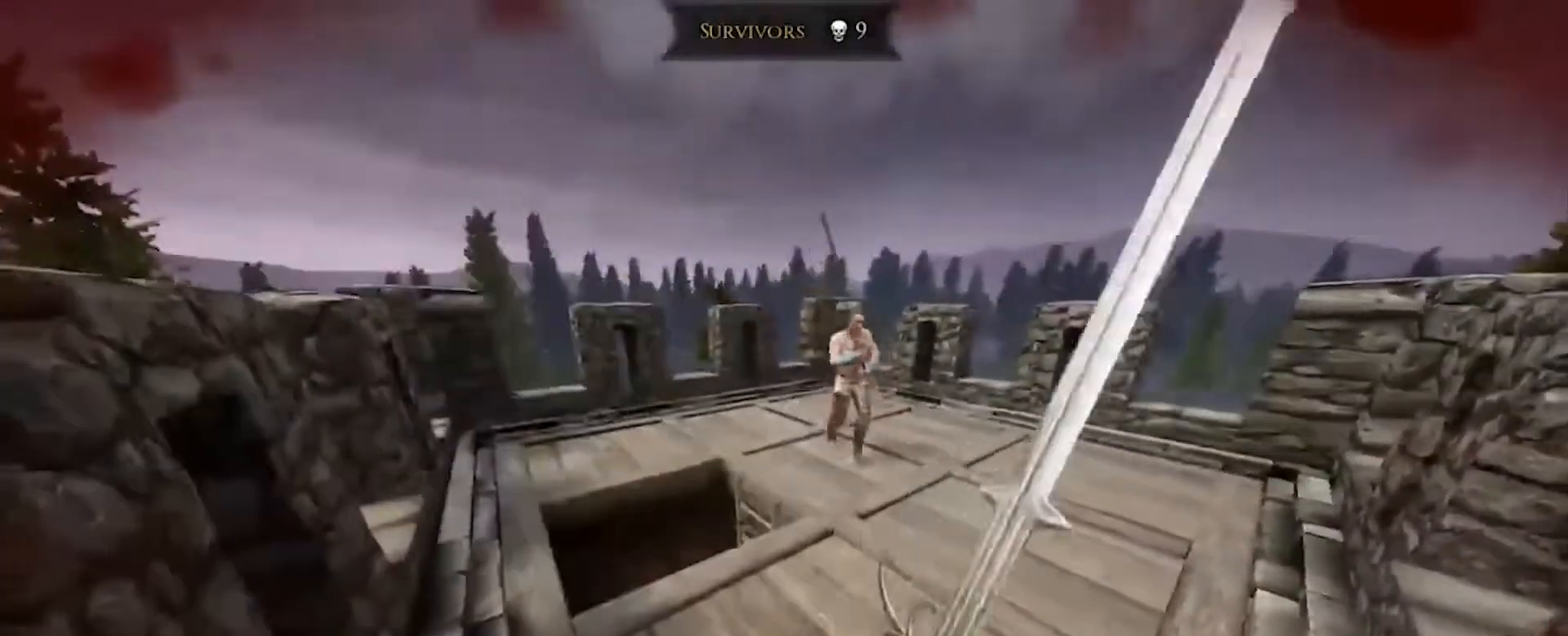
{"keys": ["a", "s"], "mouse": [], "events": [[300, "a", "down"], [300, "s", "down"]]}
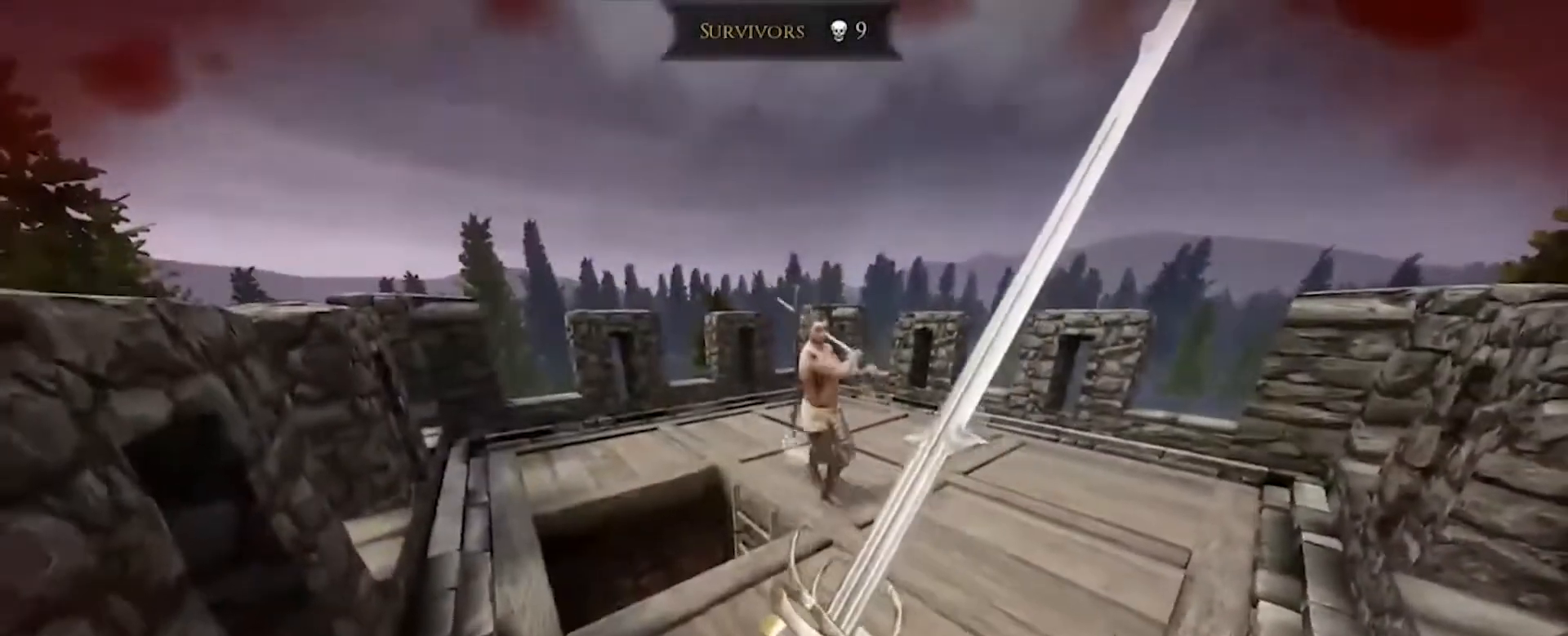
{"keys": ["shift", "w"], "mouse": ["right"], "events": [[33, "a", "up"], [33, "s", "up"], [133, "mouse_right", "down"], [200, "w", "down"], [467, "shift", "down"]]}
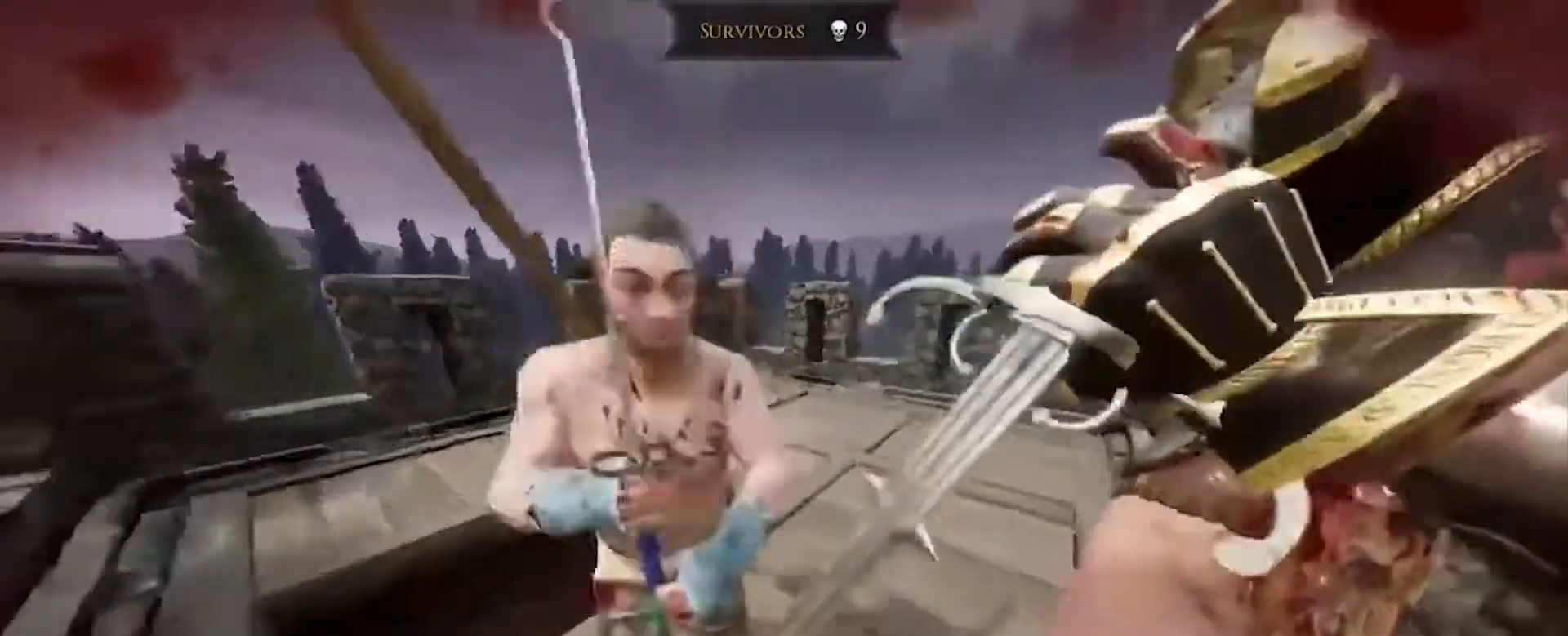
{"keys": ["w"], "mouse": [], "events": [[134, "mouse_right", "up"], [134, "space", "down"], [200, "shift", "up"], [300, "space", "up"]]}
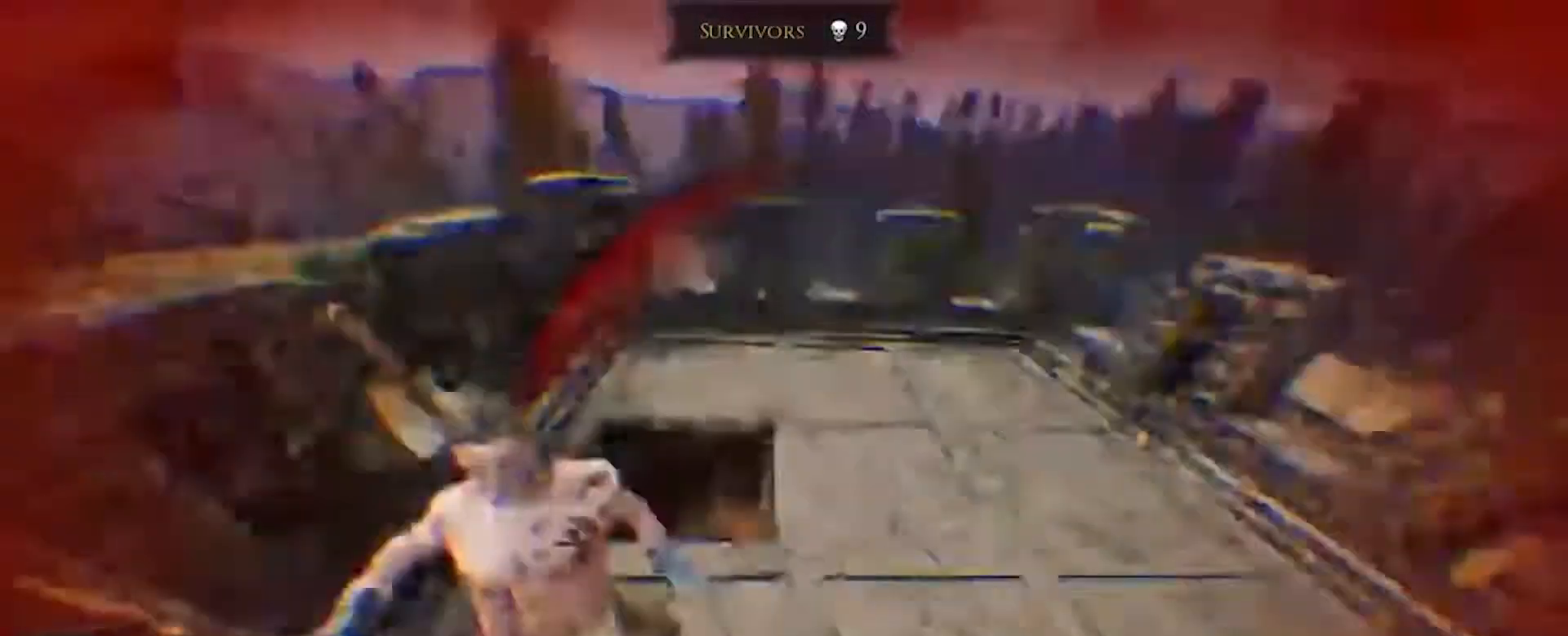
{"keys": ["d", "s"], "mouse": [], "events": [[266, "w", "up"], [400, "d", "down"], [500, "s", "down"]]}
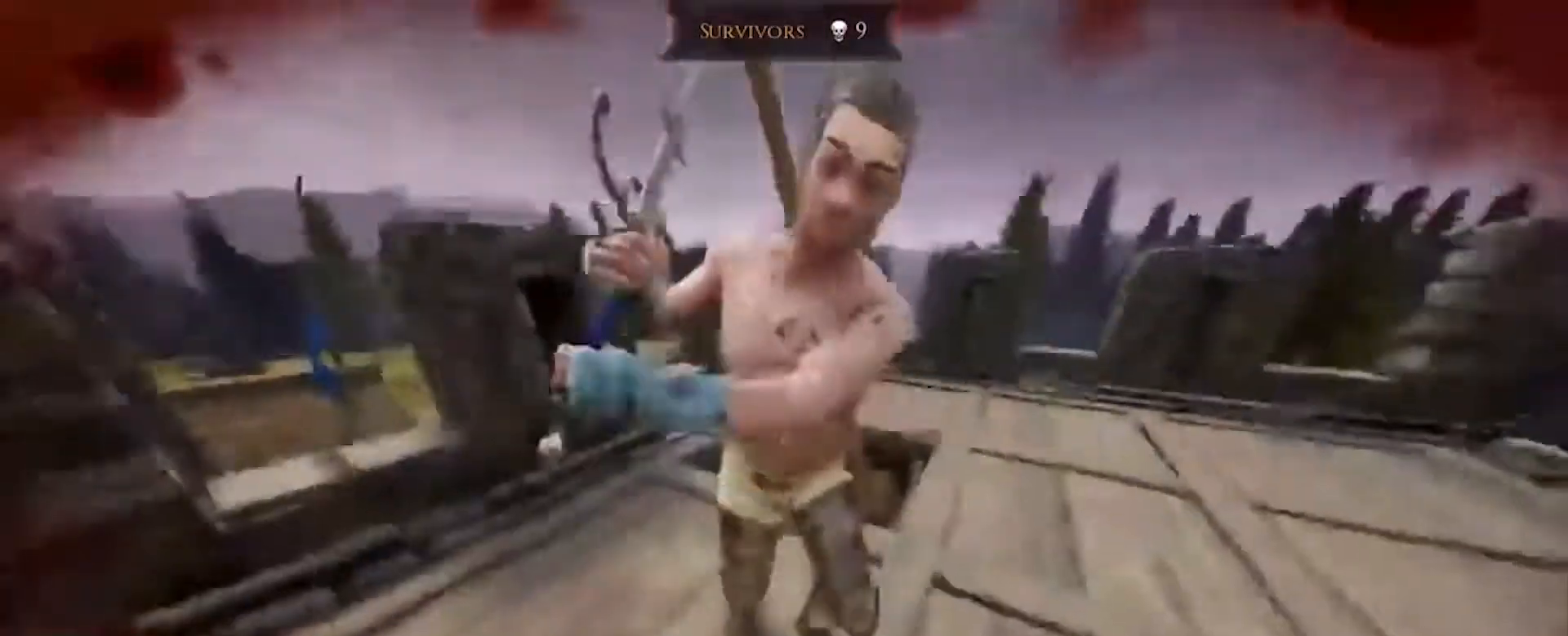
{"keys": ["d", "s"], "mouse": ["right"], "events": [[67, "mouse_right", "down"], [67, "s", "up"], [501, "s", "down"]]}
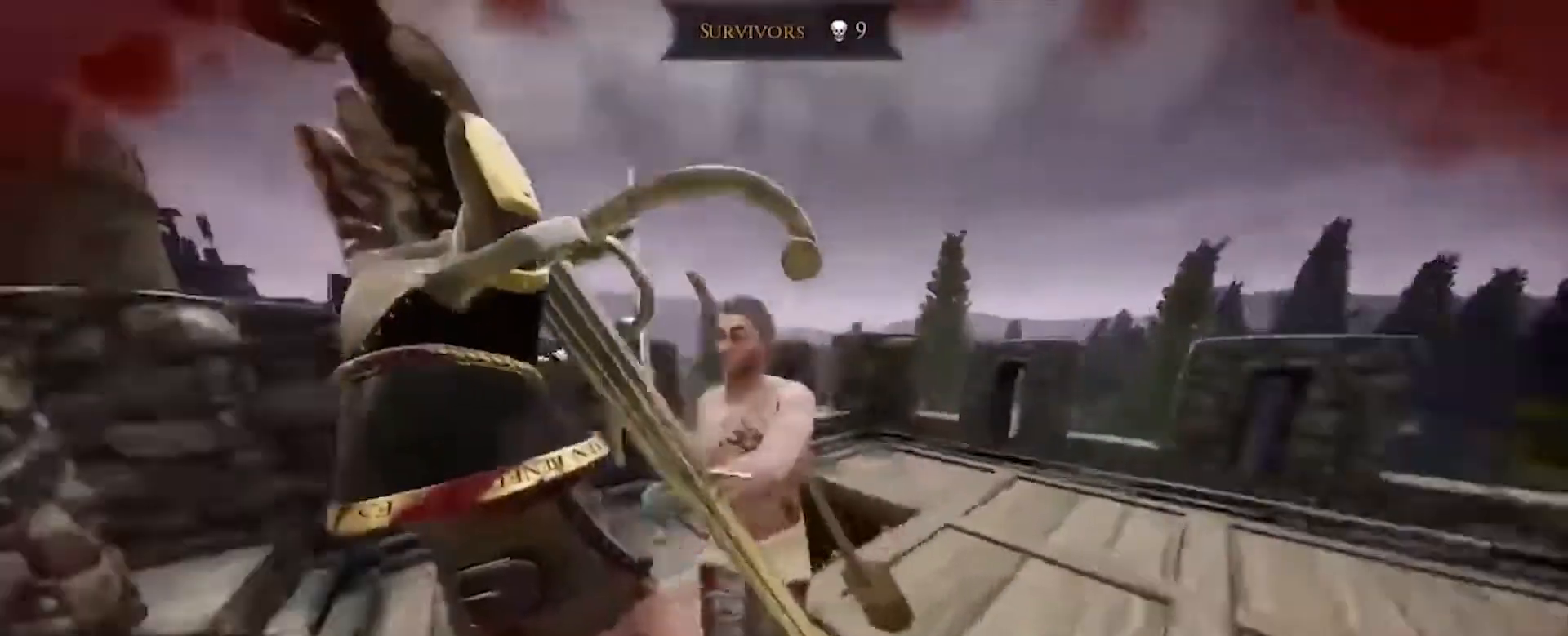
{"keys": ["d", "s"], "mouse": [], "events": [[100, "mouse_right", "up"], [166, "space", "down"], [267, "space", "up"]]}
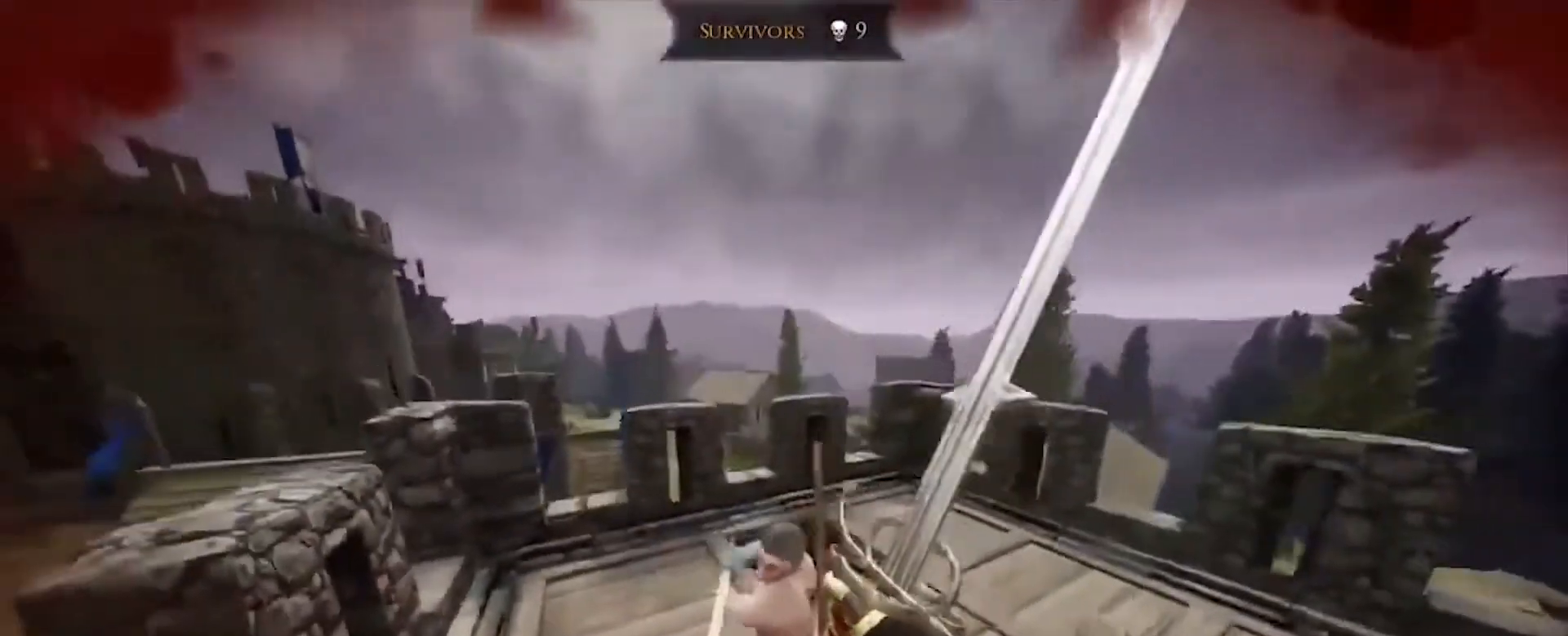
{"keys": ["e", "s"], "mouse": [], "events": [[33, "mouse_right", "down"], [167, "d", "up"], [200, "mouse_right", "up"], [400, "e", "down"]]}
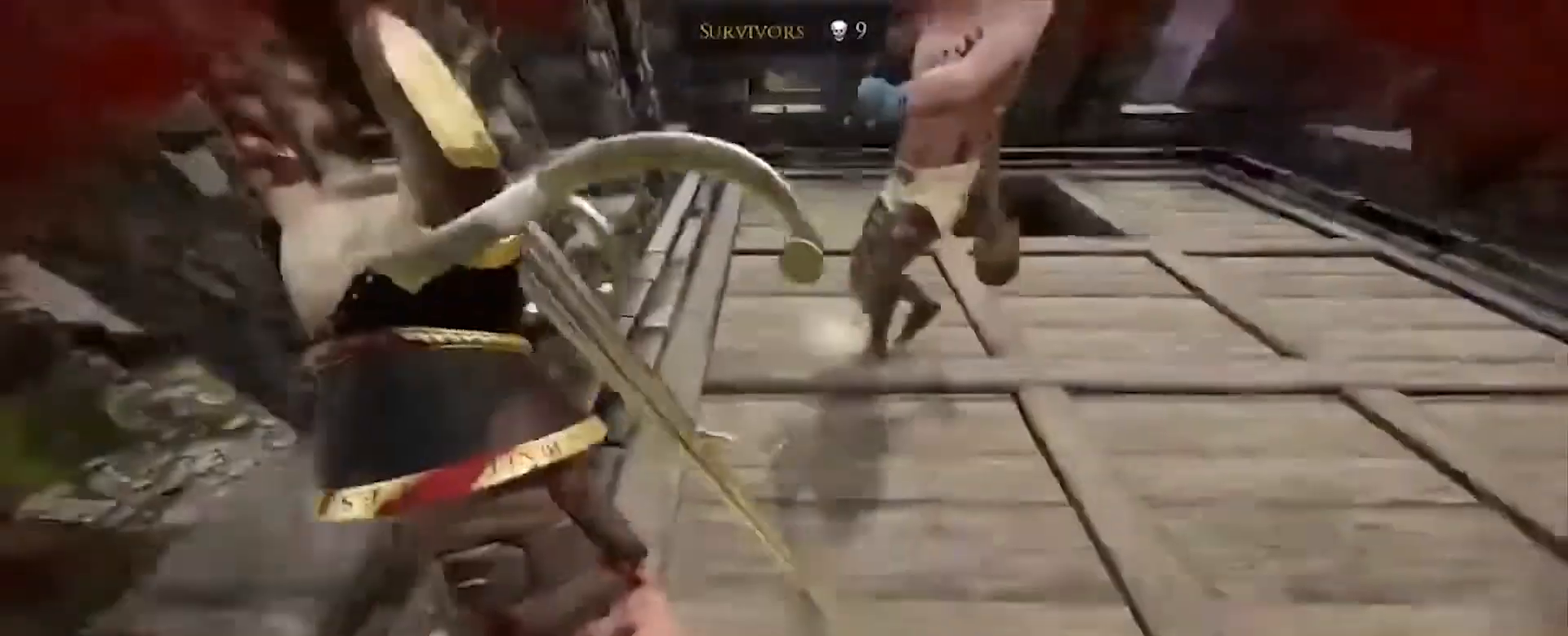
{"keys": ["q", "w"], "mouse": [], "events": [[33, "s", "up"], [66, "e", "up"], [100, "w", "down"], [433, "q", "down"]]}
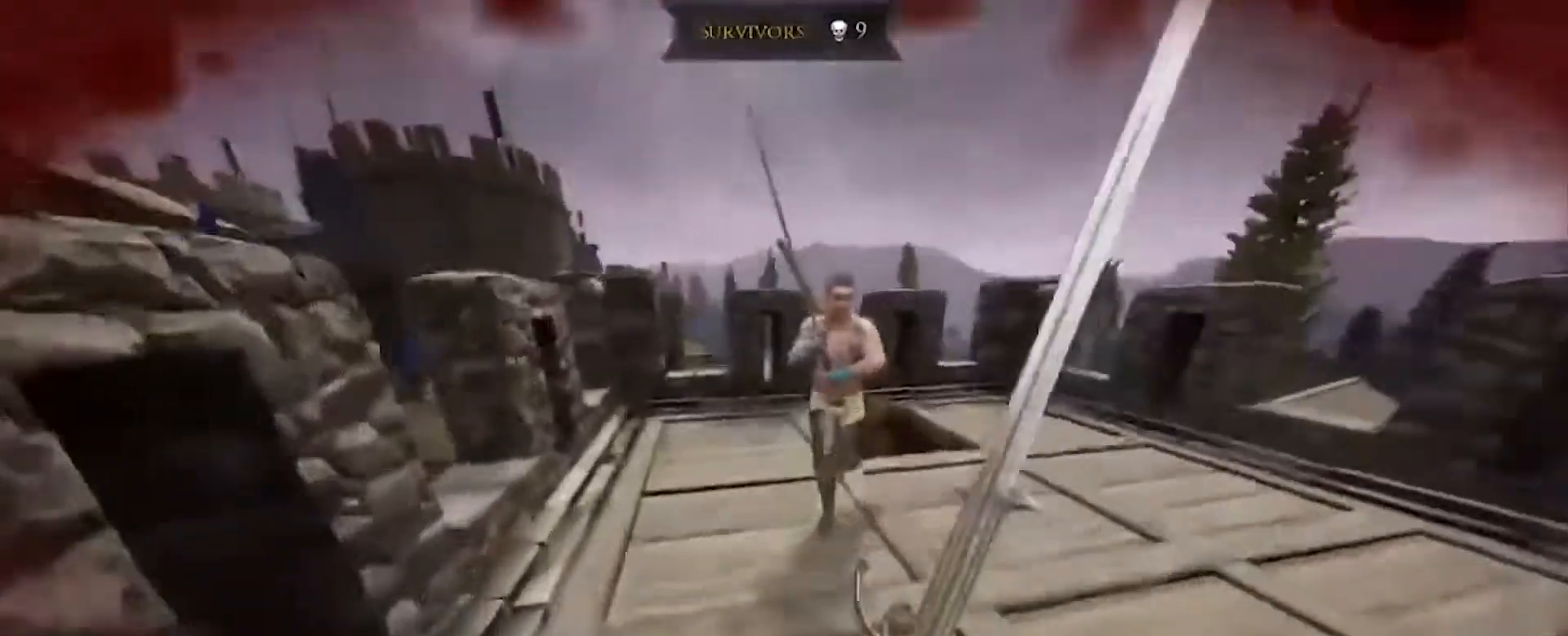
{"keys": ["q", "w"], "mouse": [], "events": [[33, "q", "up"], [267, "e", "down"], [400, "e", "up"], [501, "q", "down"]]}
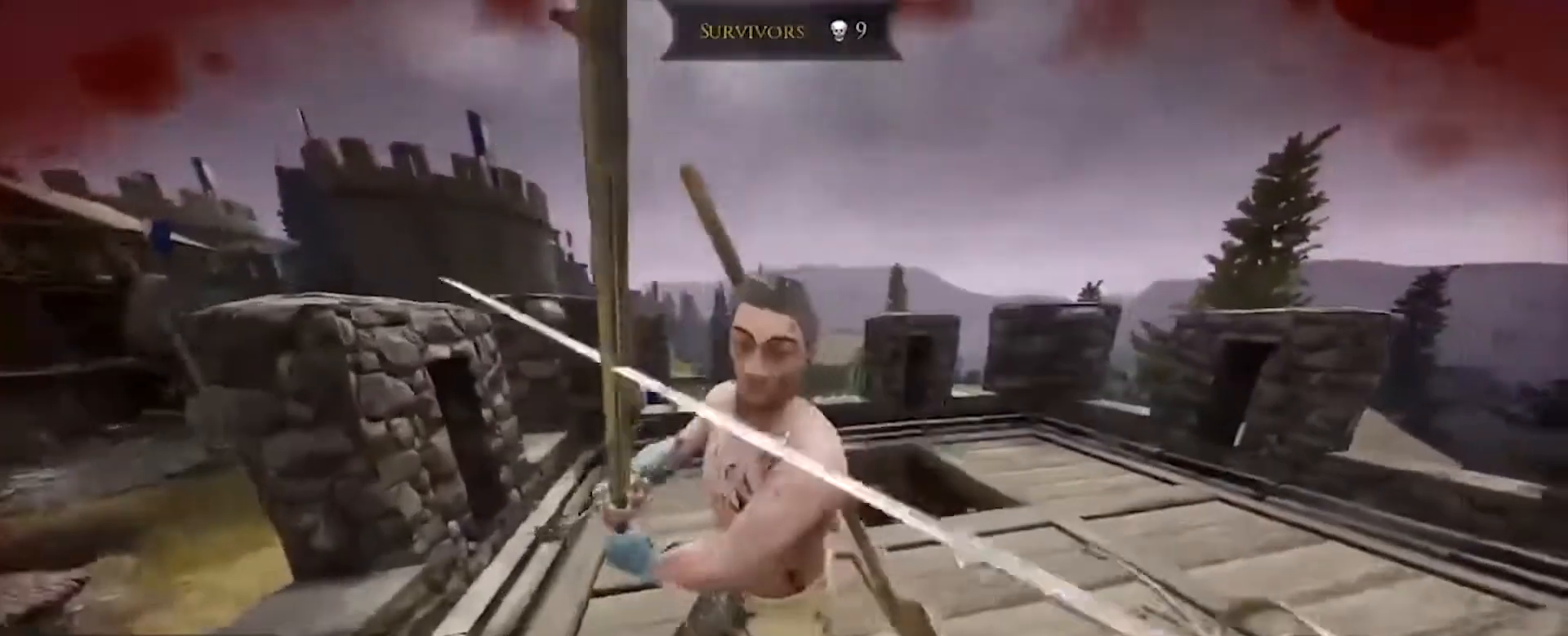
{"keys": ["w"], "mouse": [], "events": [[100, "q", "up"]]}
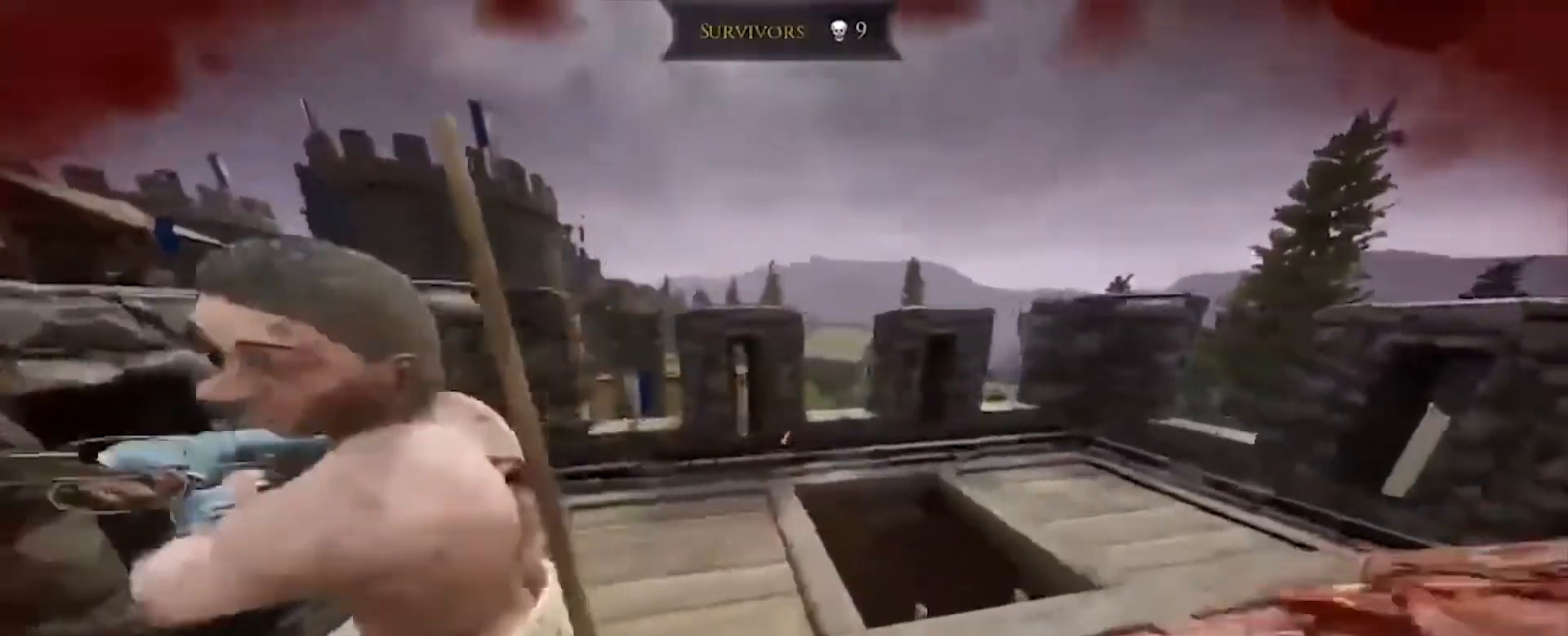
{"keys": ["ctrl"], "mouse": [], "events": [[33, "w", "up"], [134, "ctrl", "down"]]}
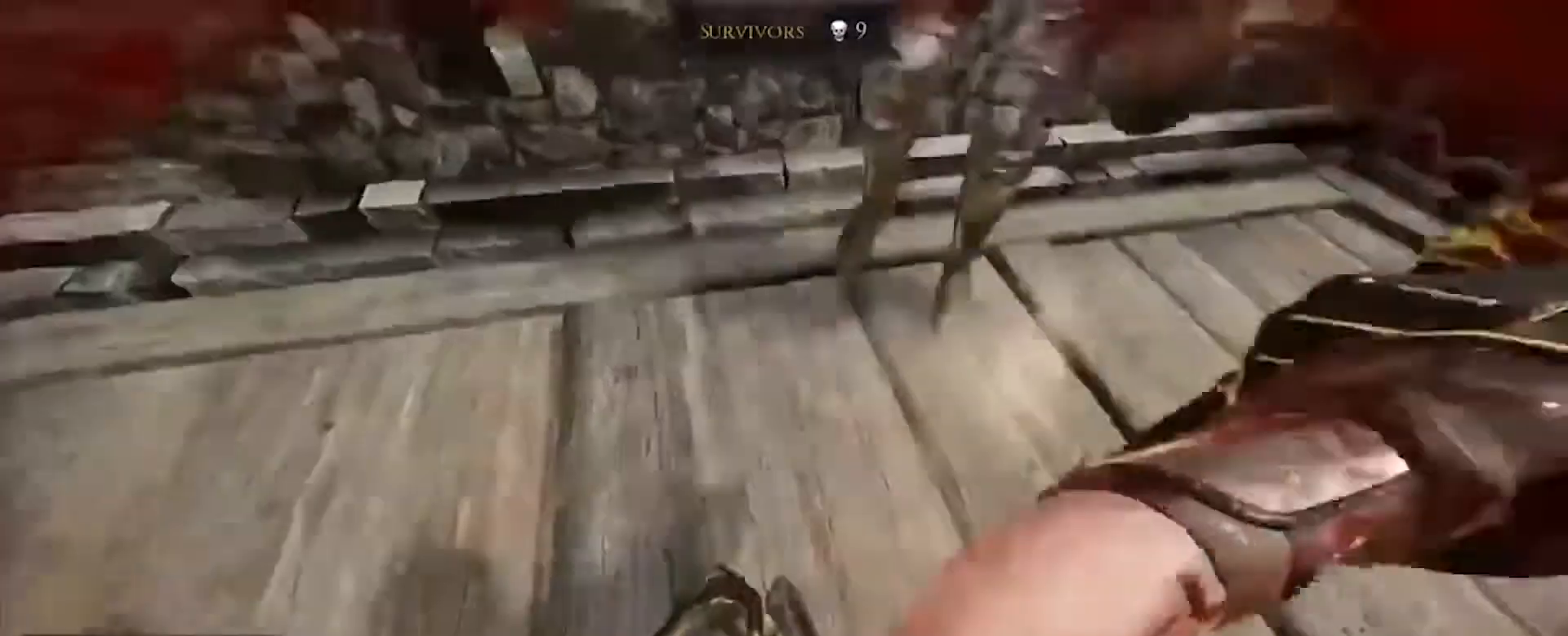
{"keys": ["s"], "mouse": ["right"], "events": [[66, "s", "down"], [166, "ctrl", "up"], [467, "mouse_right", "down"]]}
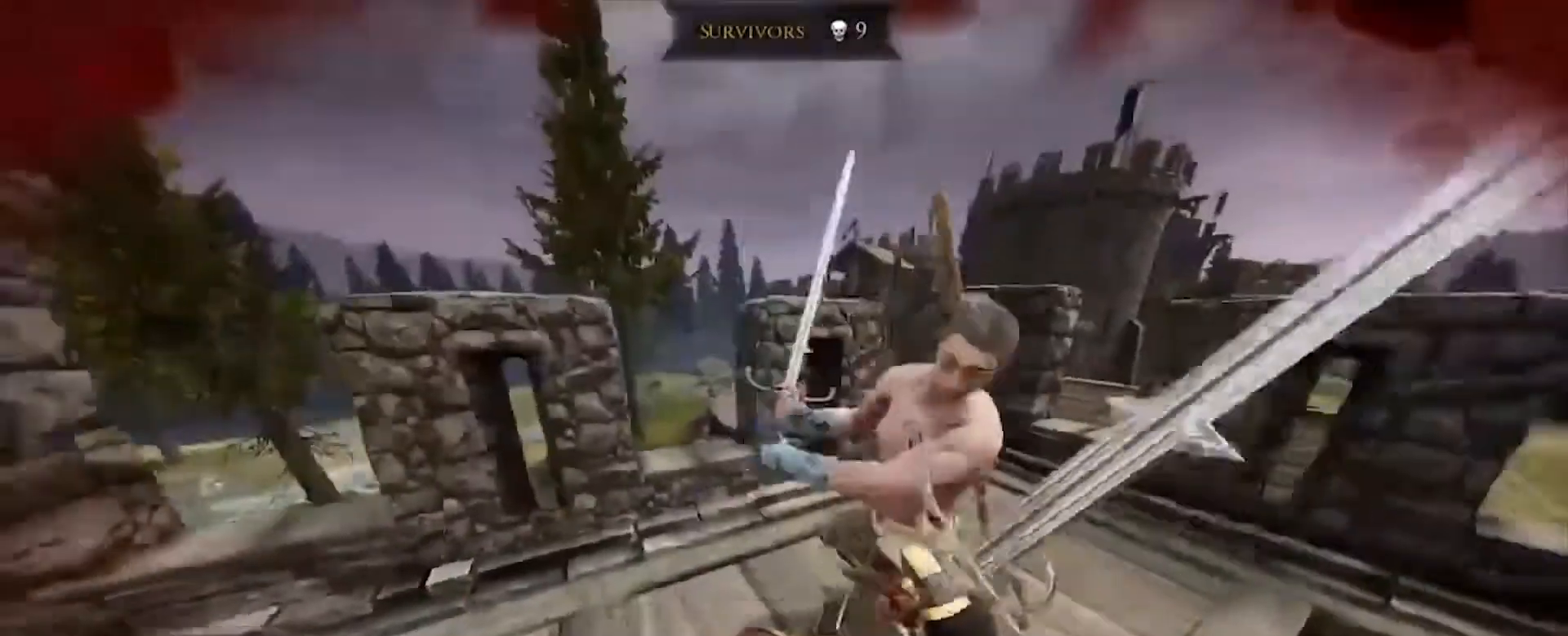
{"keys": ["d", "s"], "mouse": ["right"], "events": [[200, "d", "down"]]}
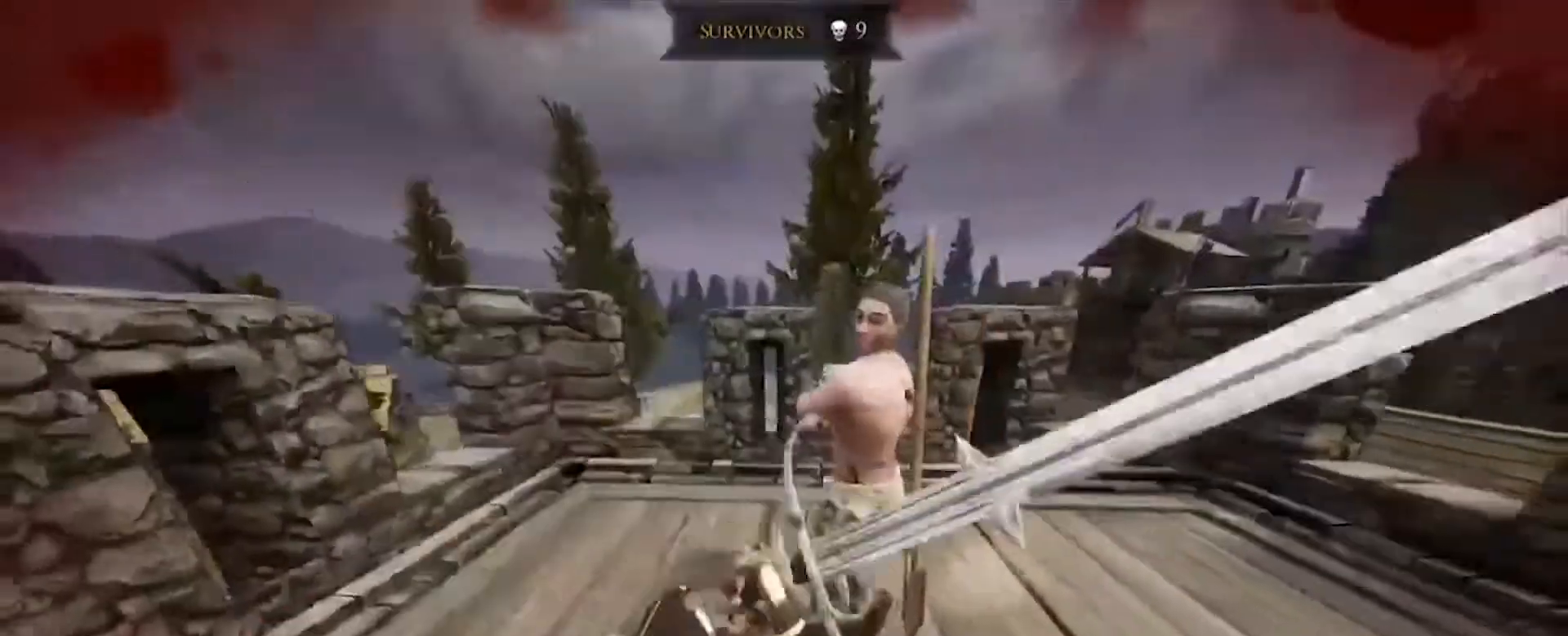
{"keys": ["d", "s"], "mouse": [], "events": [[200, "mouse_right", "up"], [367, "mouse_right", "down"], [400, "mouse_right", "up"]]}
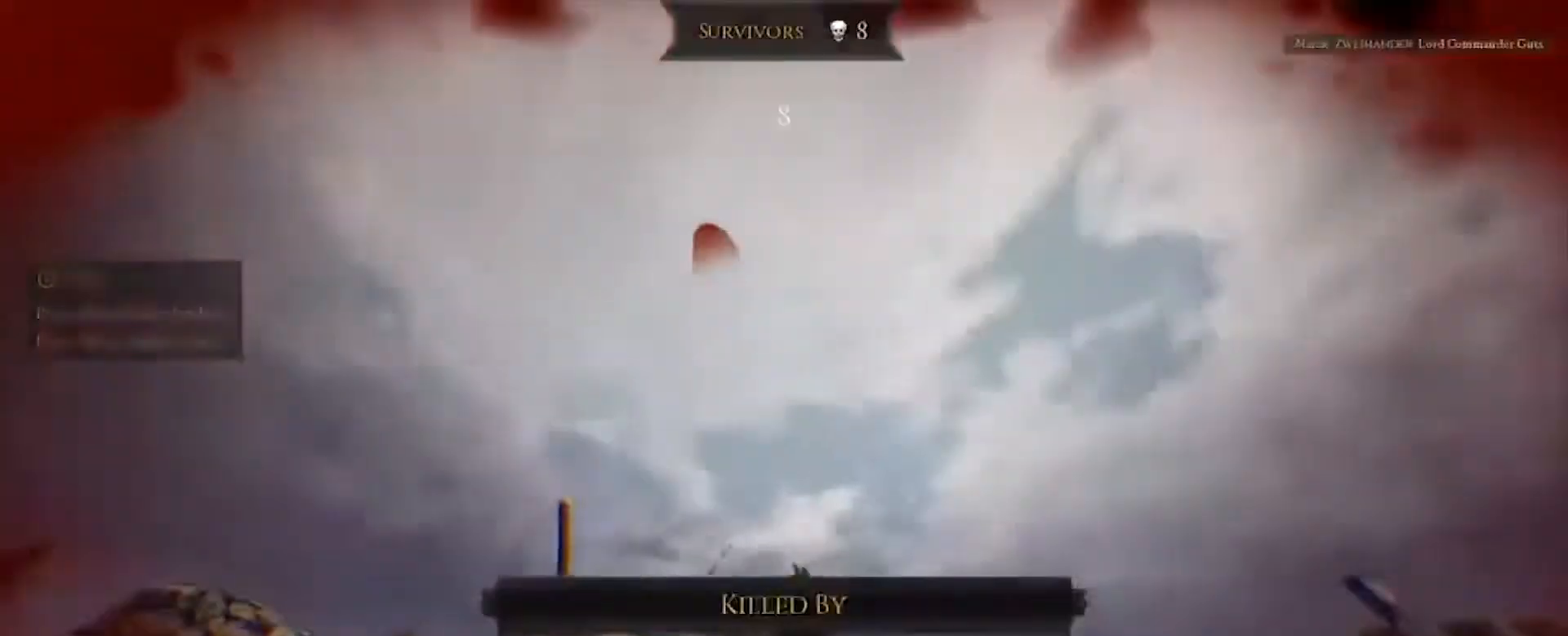
{"keys": [], "mouse": [], "events": [[134, "s", "up"], [167, "d", "up"]]}
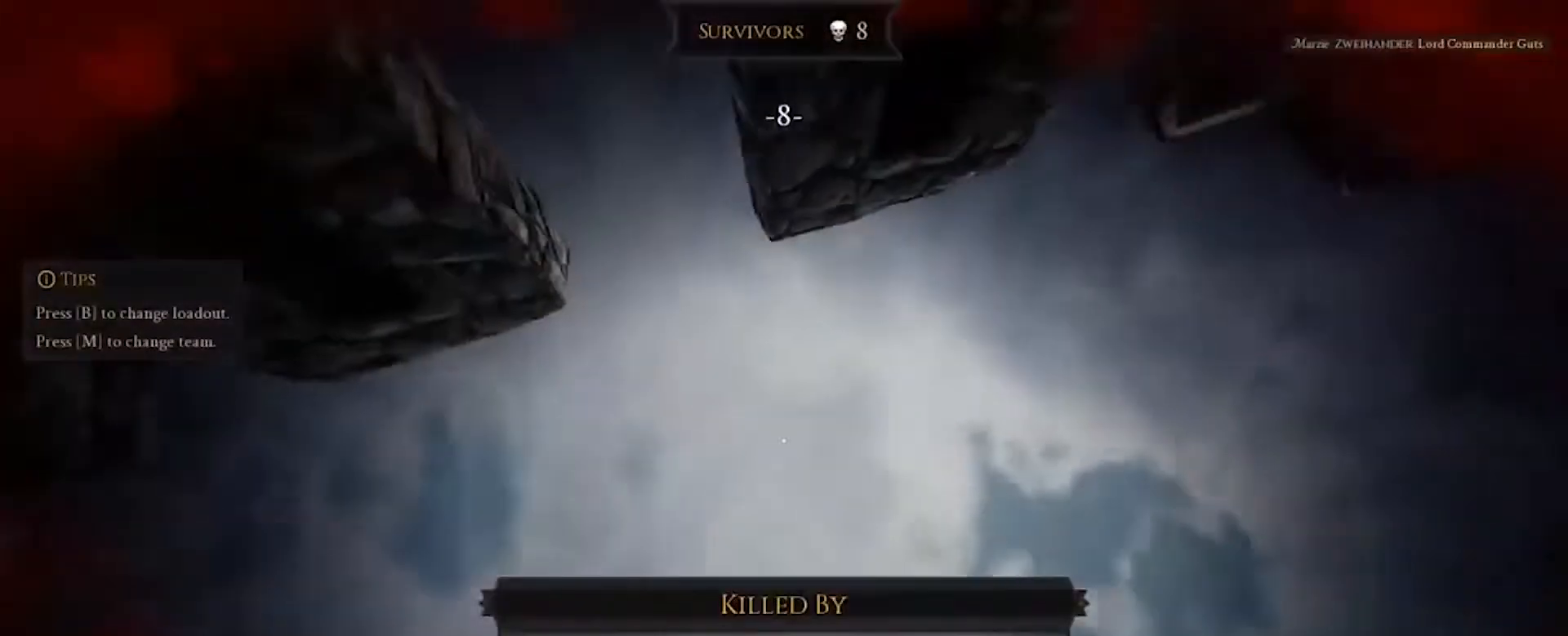
{"keys": [], "mouse": [], "events": []}
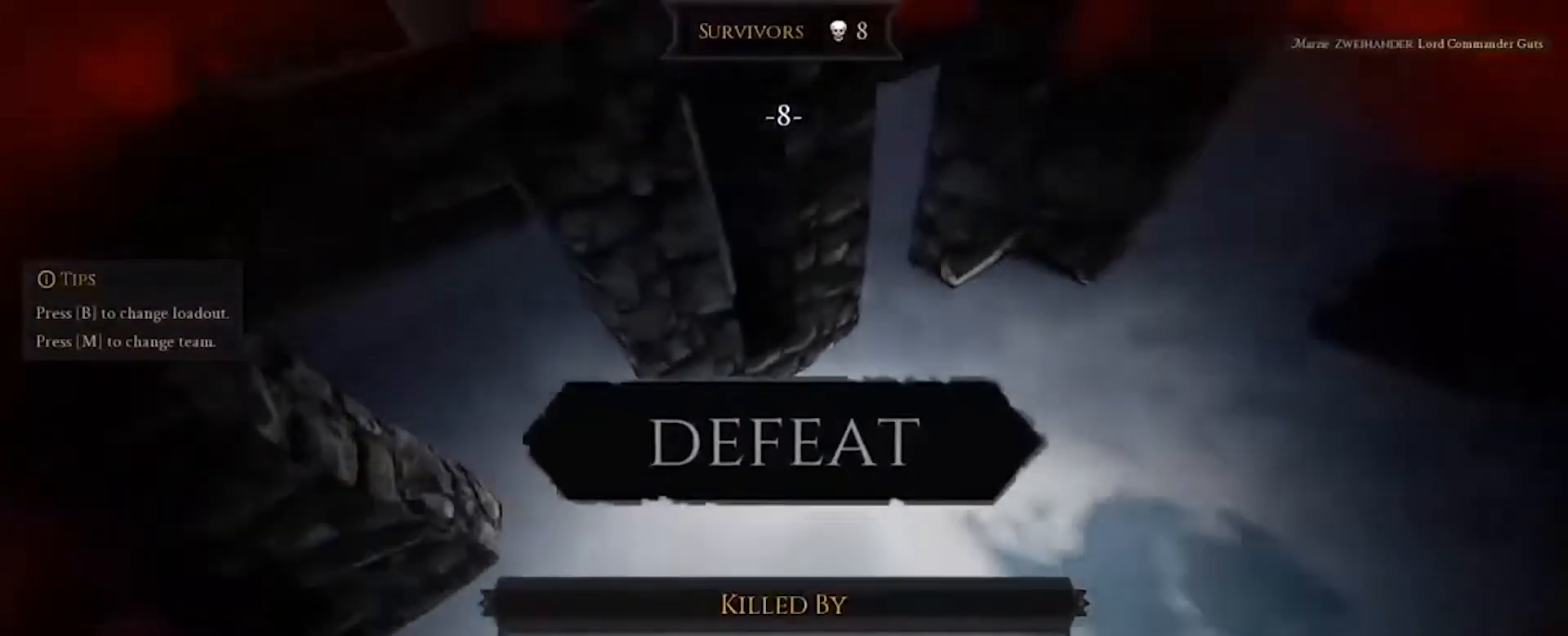
{"keys": [], "mouse": [], "events": []}
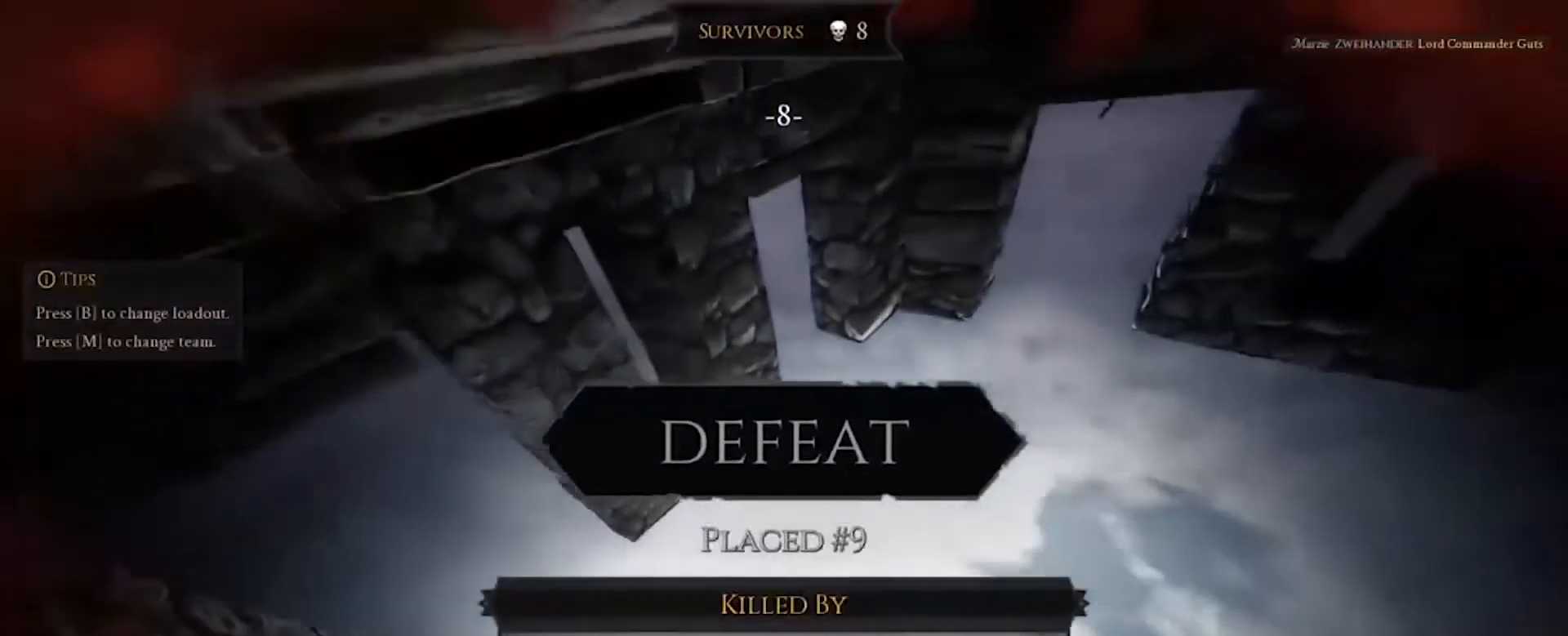
{"keys": [], "mouse": [], "events": []}
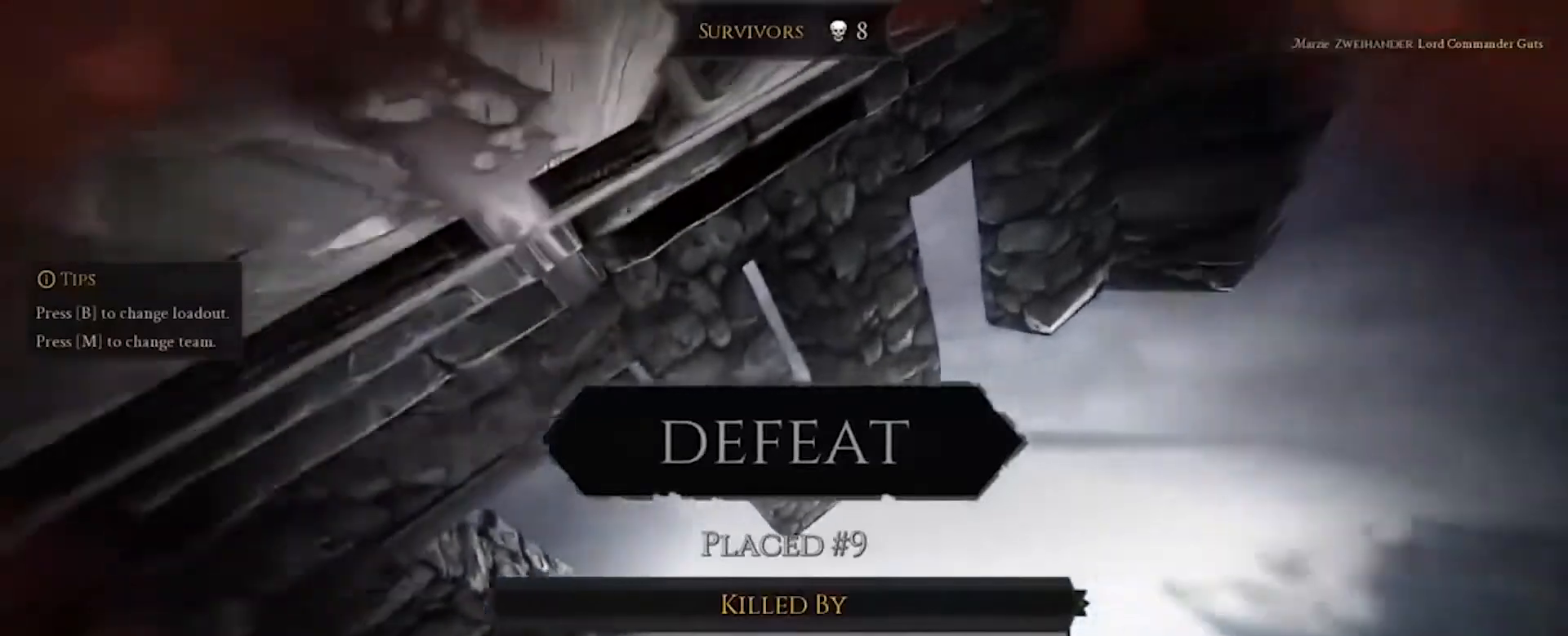
{"keys": ["w"], "mouse": [], "events": [[367, "w", "down"]]}
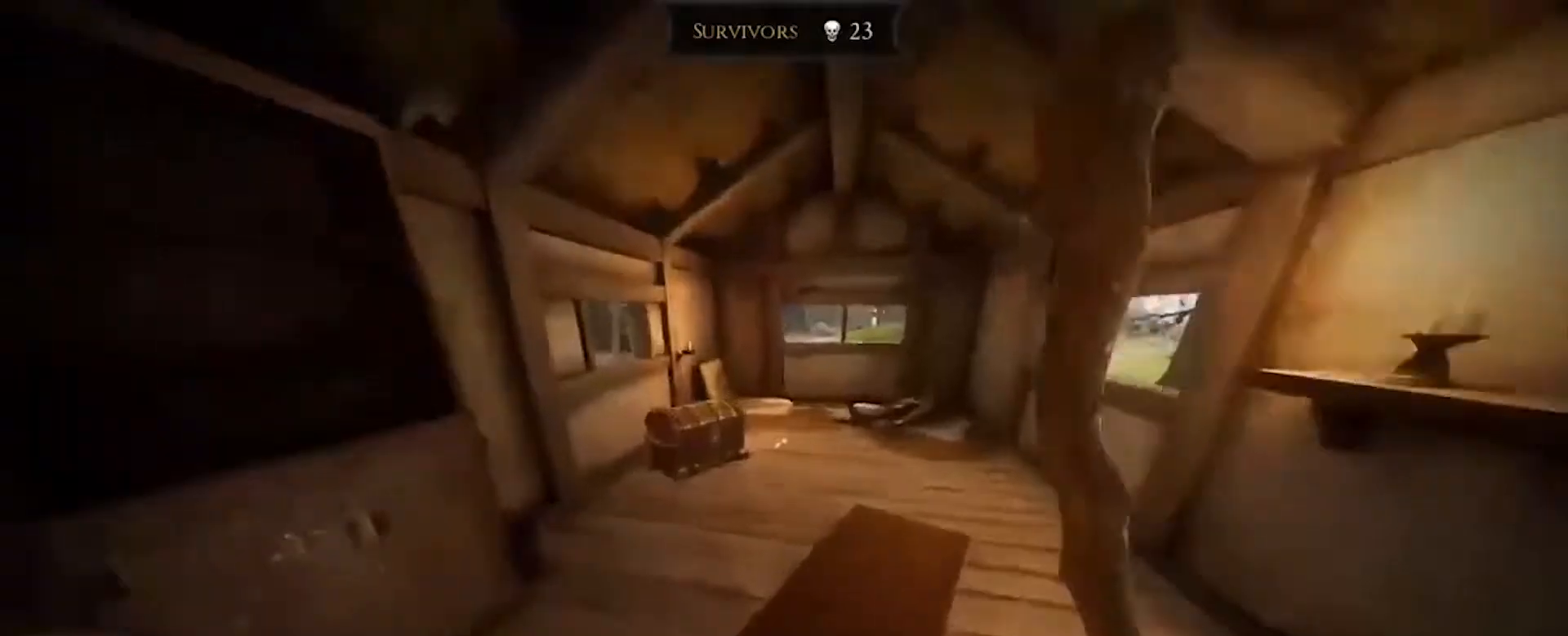
{"keys": ["w"], "mouse": [], "events": [[200, "e", "down"], [367, "e", "up"]]}
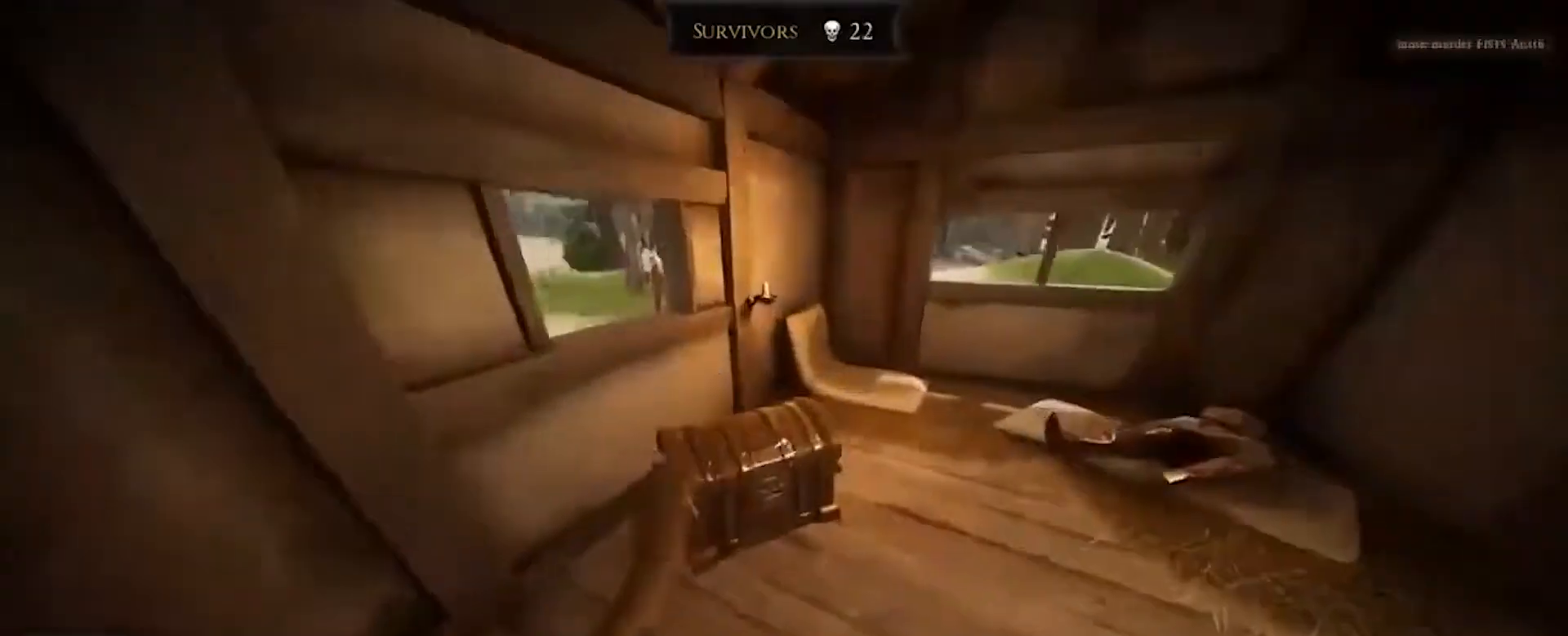
{"keys": [], "mouse": [], "events": [[200, "w", "up"]]}